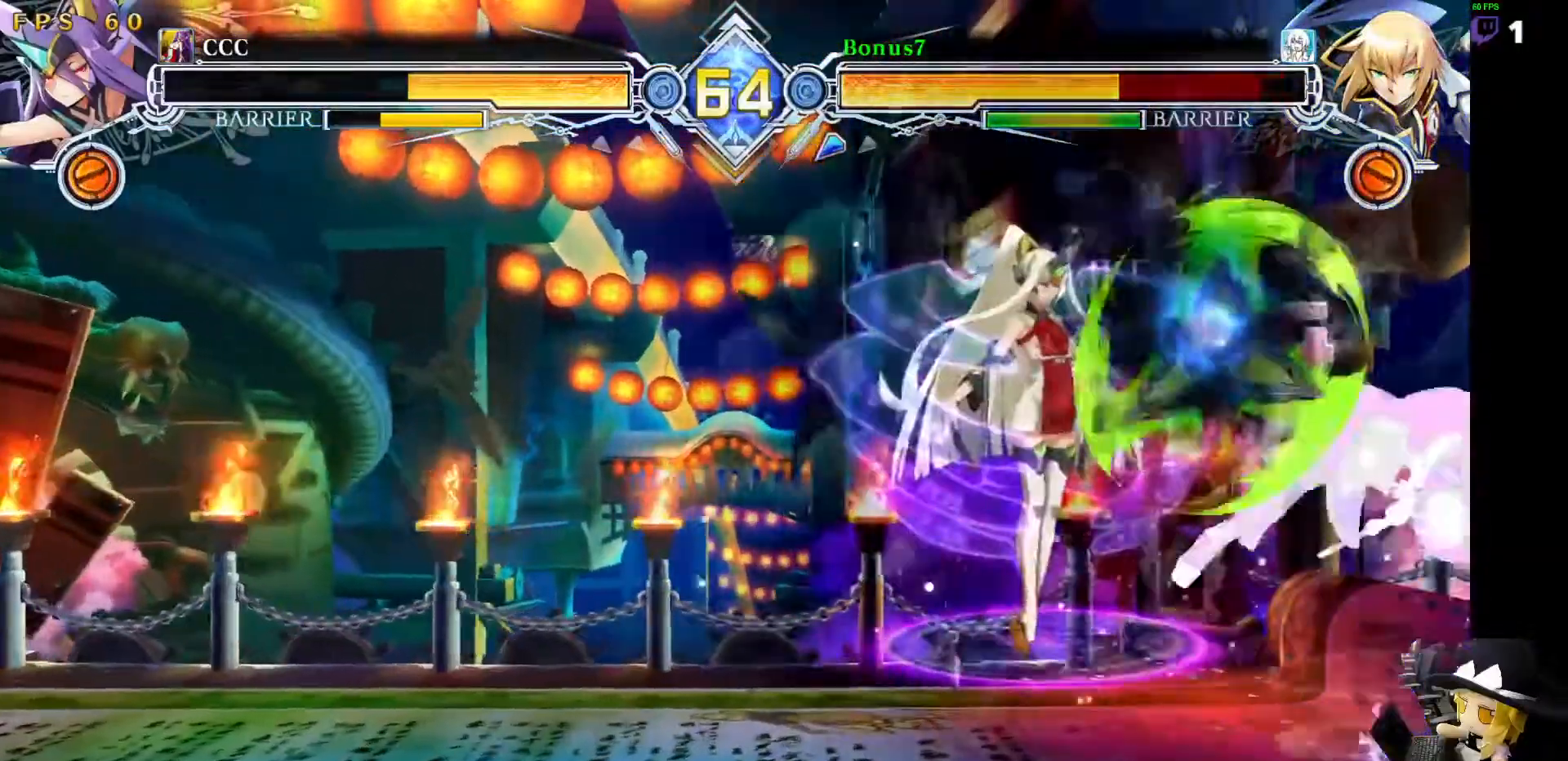
Gameplay with a controller (arcade stick); each line is a JSON object with the inputs held at the frame after it (dt_ms = milliseconds from this image to that frame). "events" lists button and stick changes between this image and that frame as [ms after this image, input, new state], when the widget could be followed in between. Not read: DPAD_DOWN L3 R3 other_buttons.
{"dt_ms": 506, "buttons": ["SQUARE", "TRIANGLE", "DPAD_RIGHT"]}
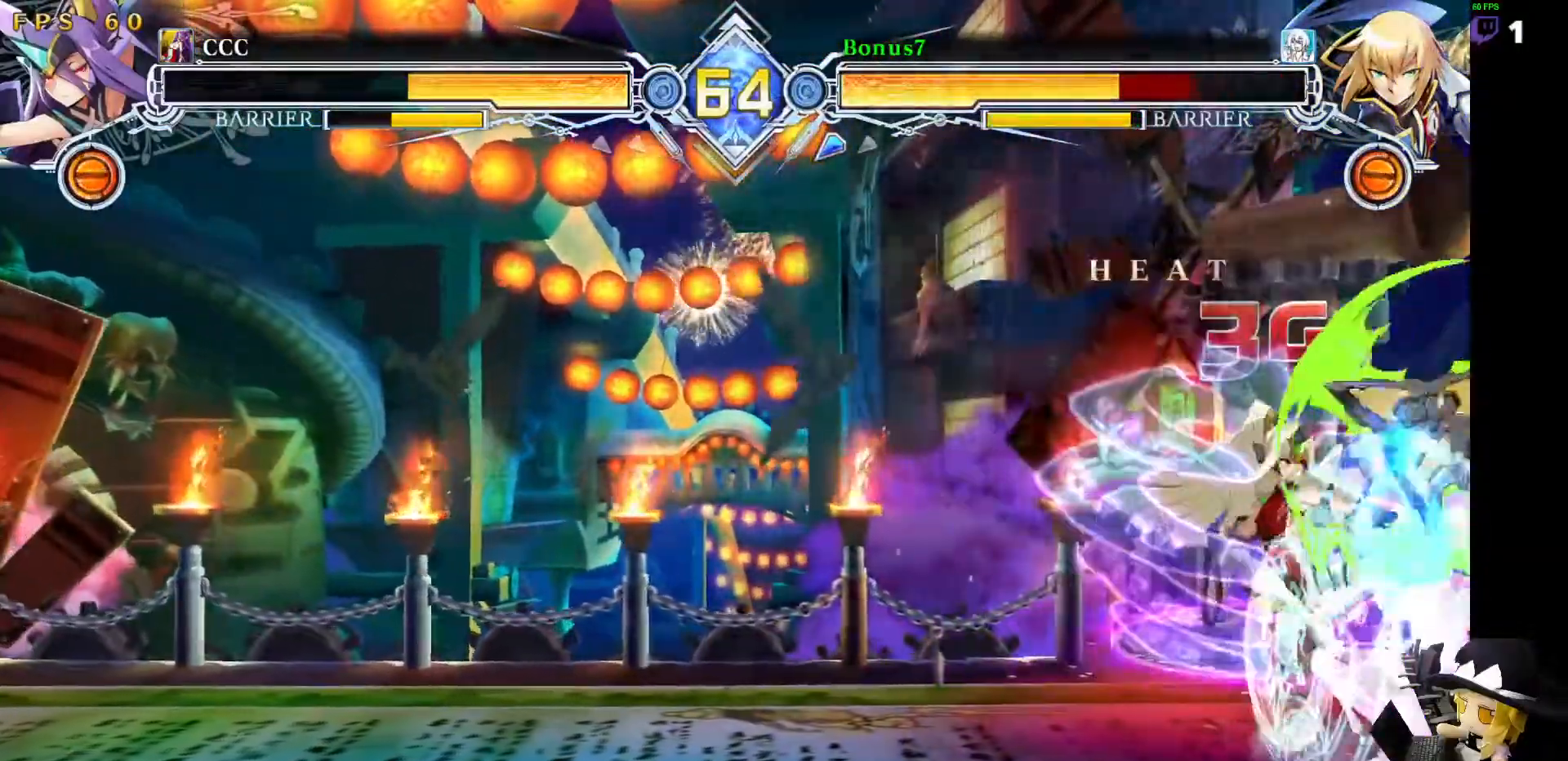
{"dt_ms": 488, "buttons": ["DPAD_RIGHT"], "events": [[134, "SQUARE", "up"], [134, "TRIANGLE", "up"]]}
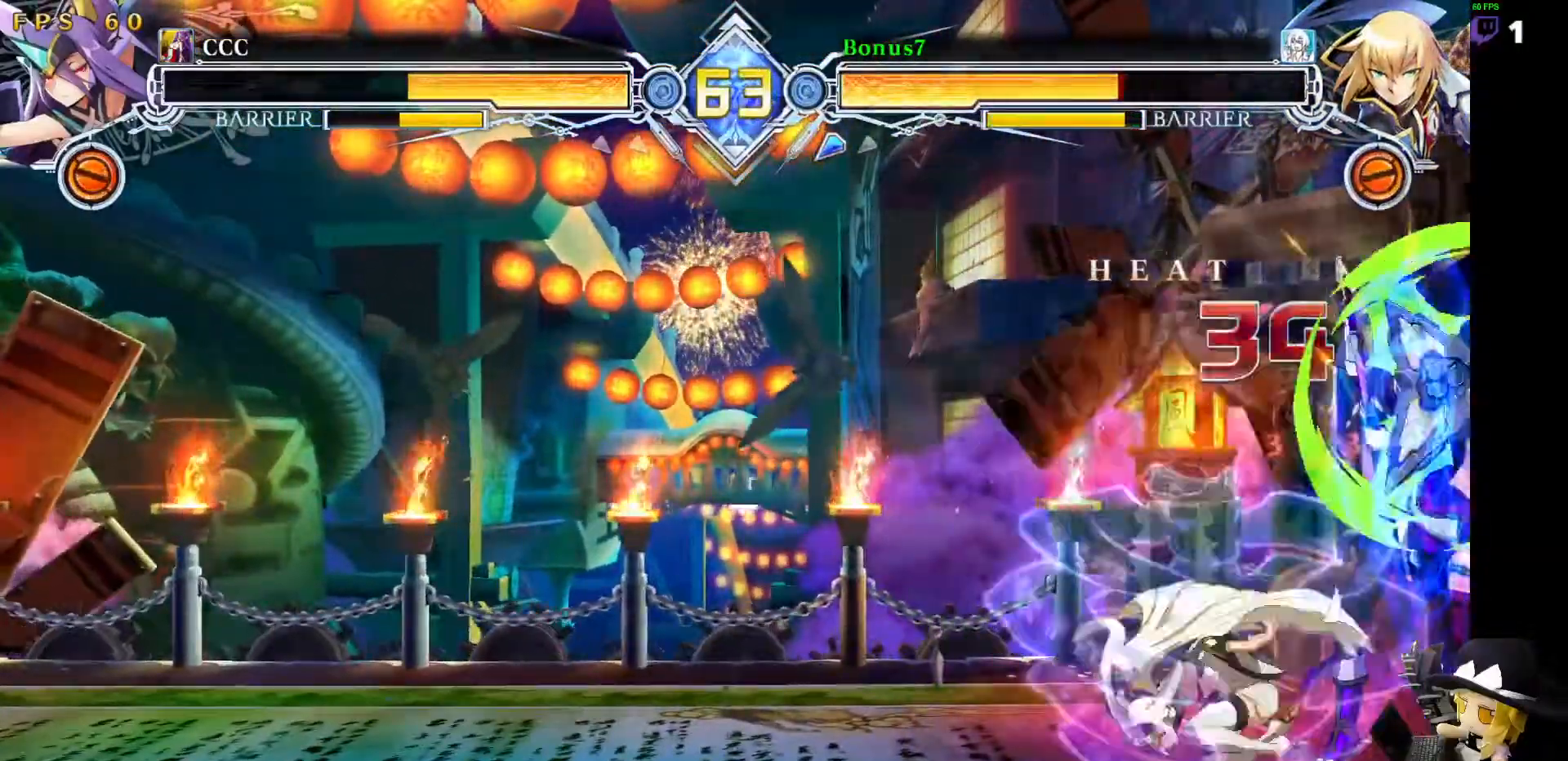
{"dt_ms": 506, "buttons": ["SQUARE", "TRIANGLE", "DPAD_RIGHT"], "events": [[456, "SQUARE", "down"], [456, "TRIANGLE", "down"]]}
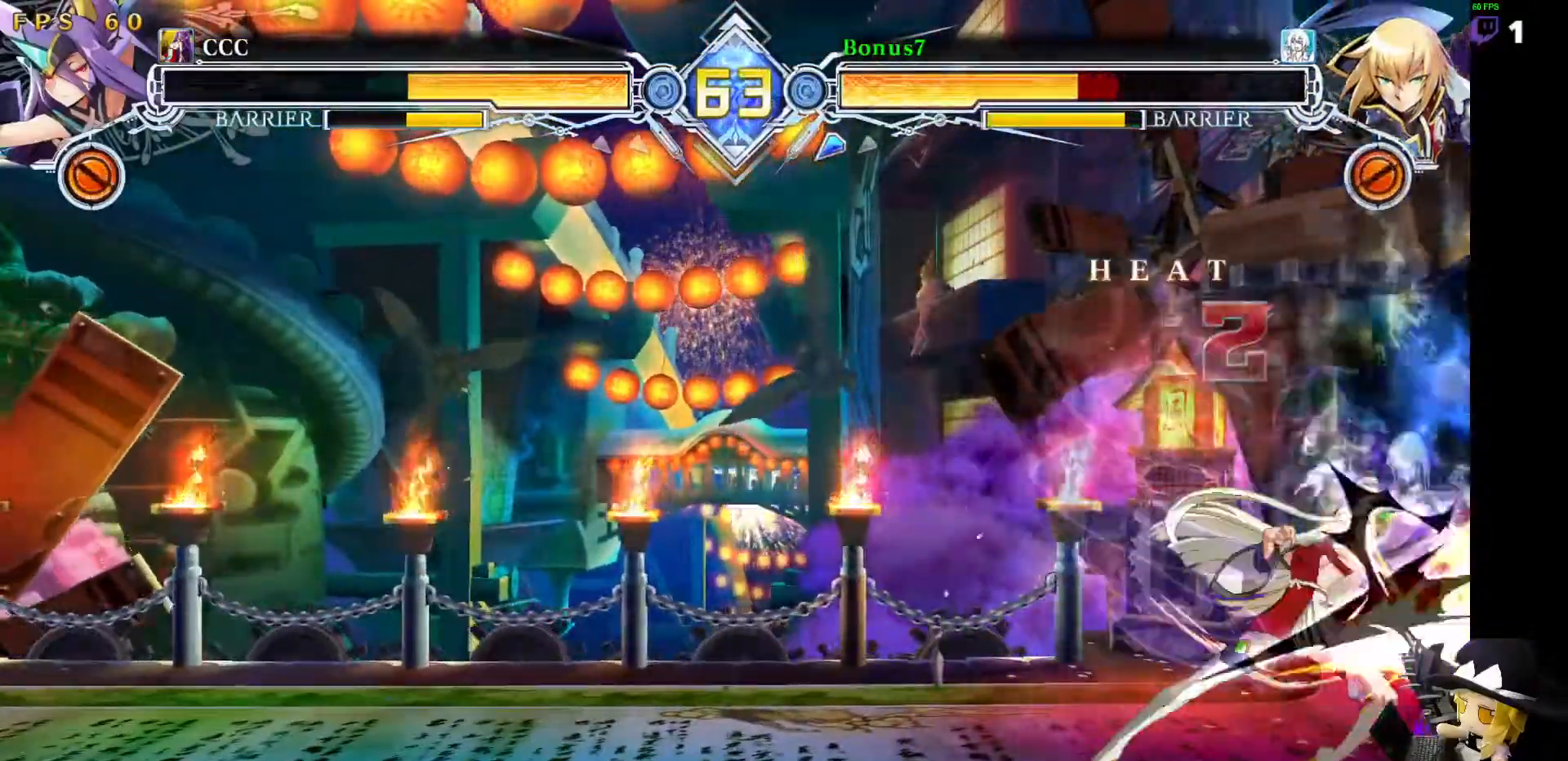
{"dt_ms": 506, "buttons": ["SQUARE", "TRIANGLE", "DPAD_RIGHT"], "events": []}
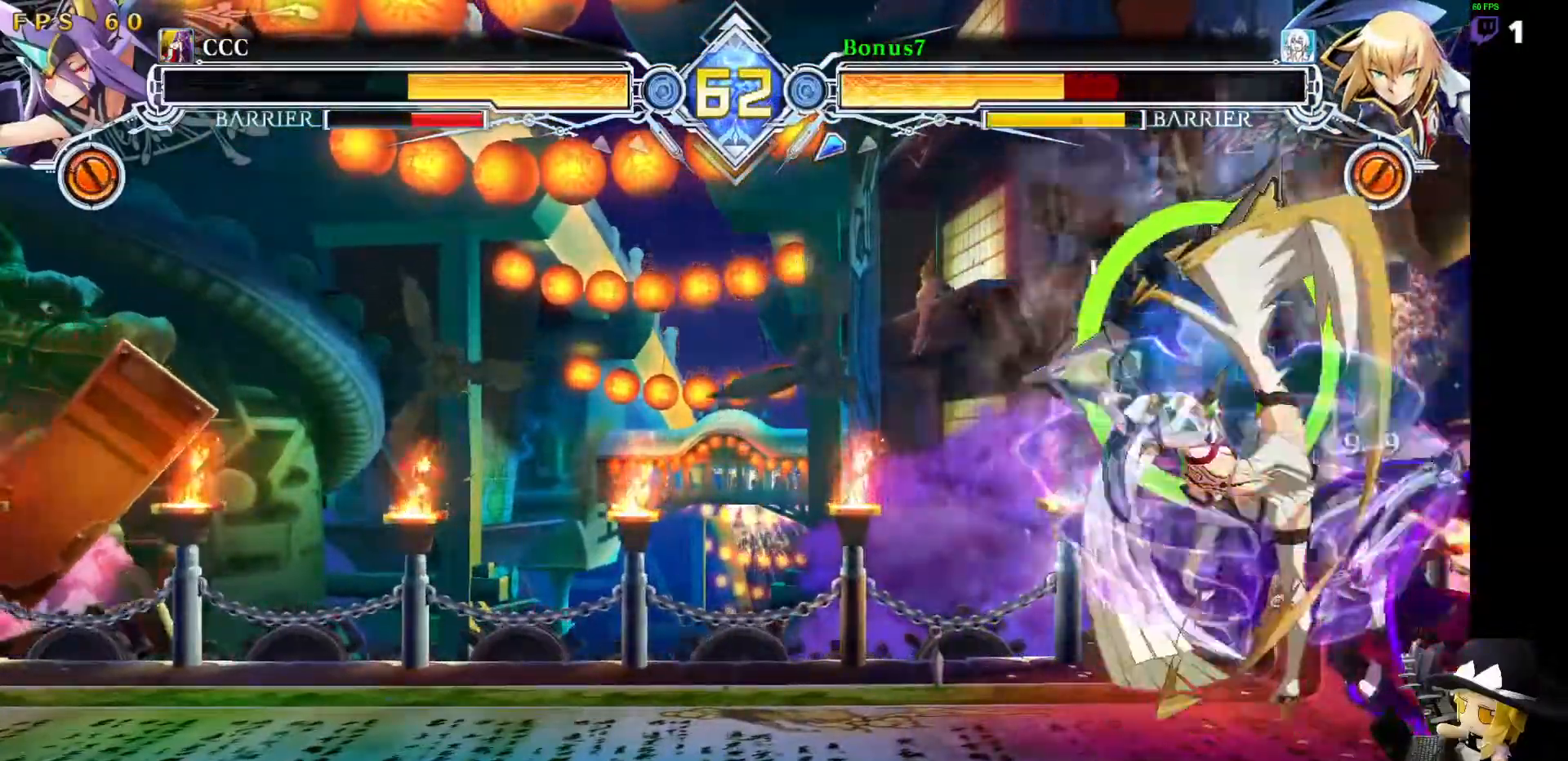
{"dt_ms": 489, "buttons": ["SQUARE", "TRIANGLE", "DPAD_RIGHT"], "events": []}
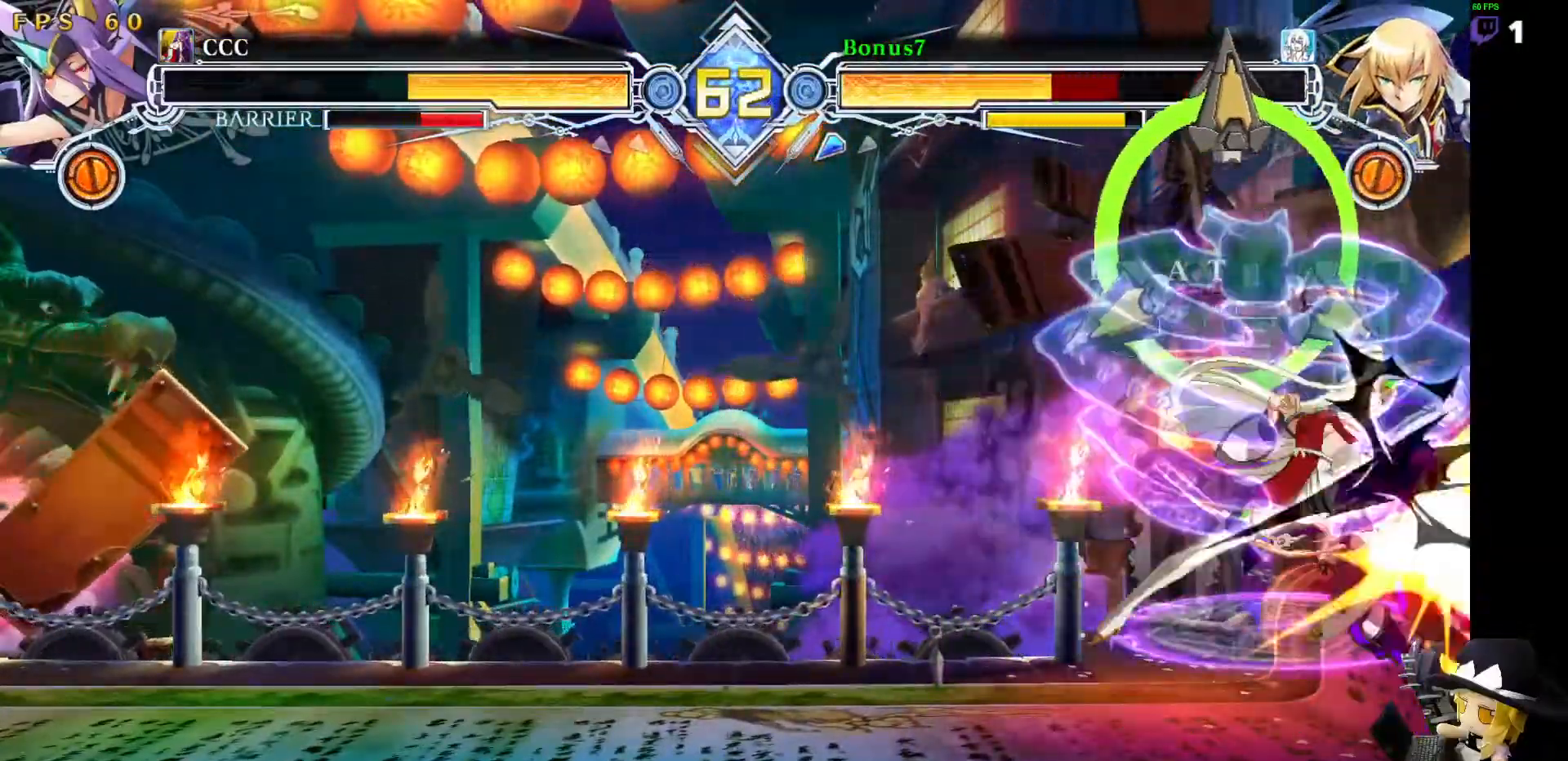
{"dt_ms": 505, "buttons": ["SQUARE", "TRIANGLE", "DPAD_RIGHT"], "events": []}
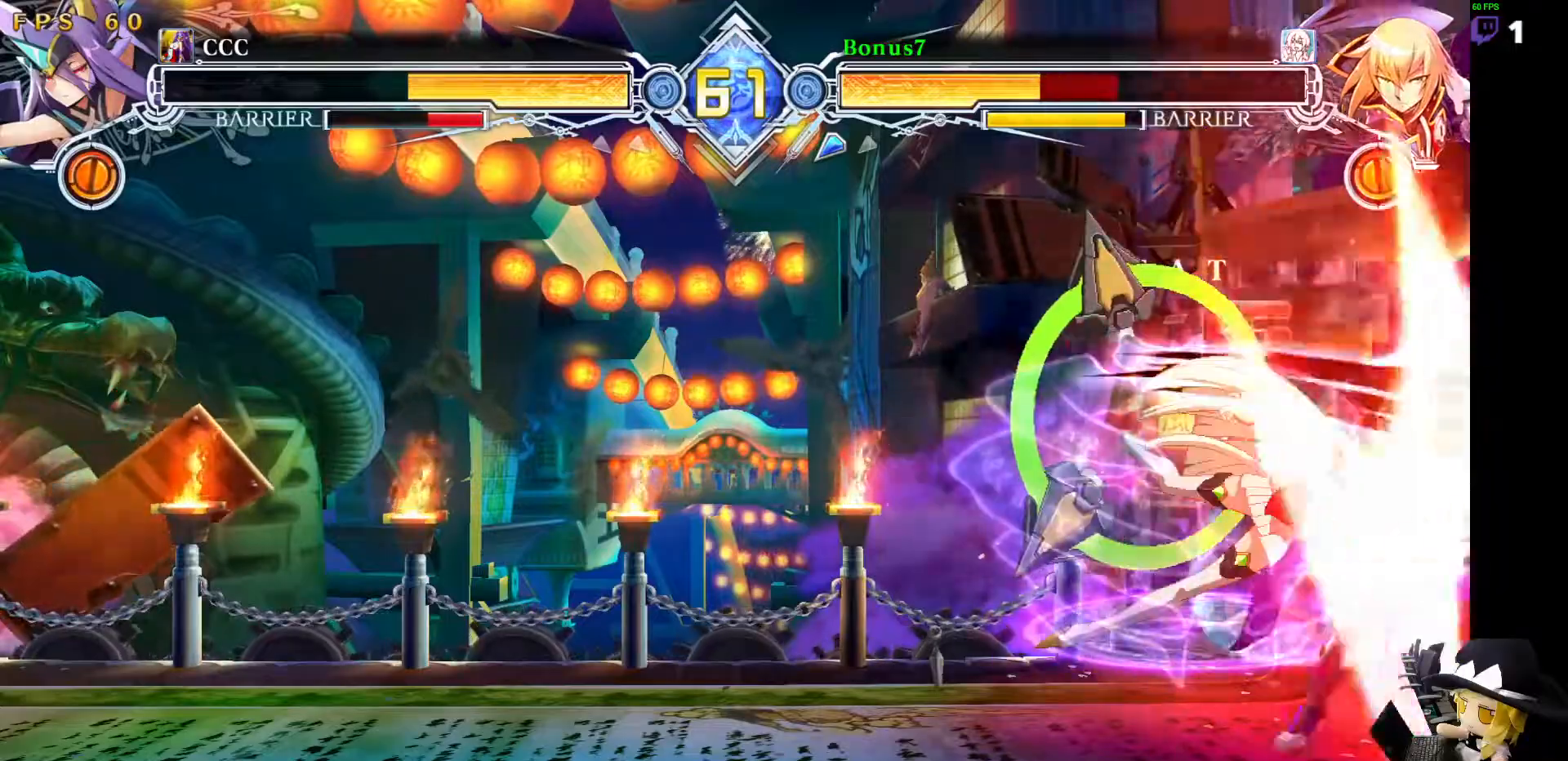
{"dt_ms": 506, "buttons": ["SQUARE", "TRIANGLE", "DPAD_RIGHT"], "events": []}
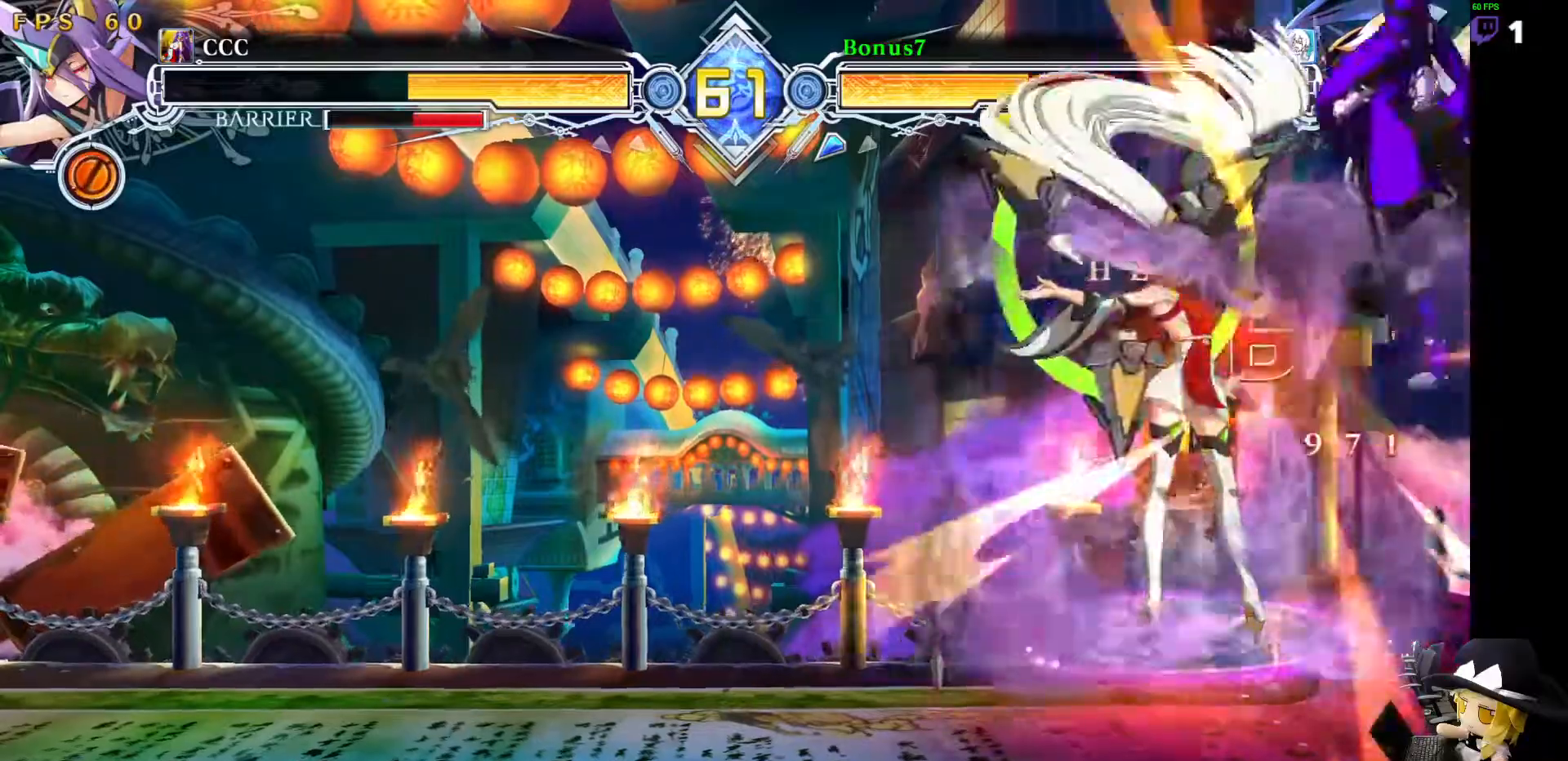
{"dt_ms": 489, "buttons": ["SQUARE", "TRIANGLE", "DPAD_RIGHT"], "events": []}
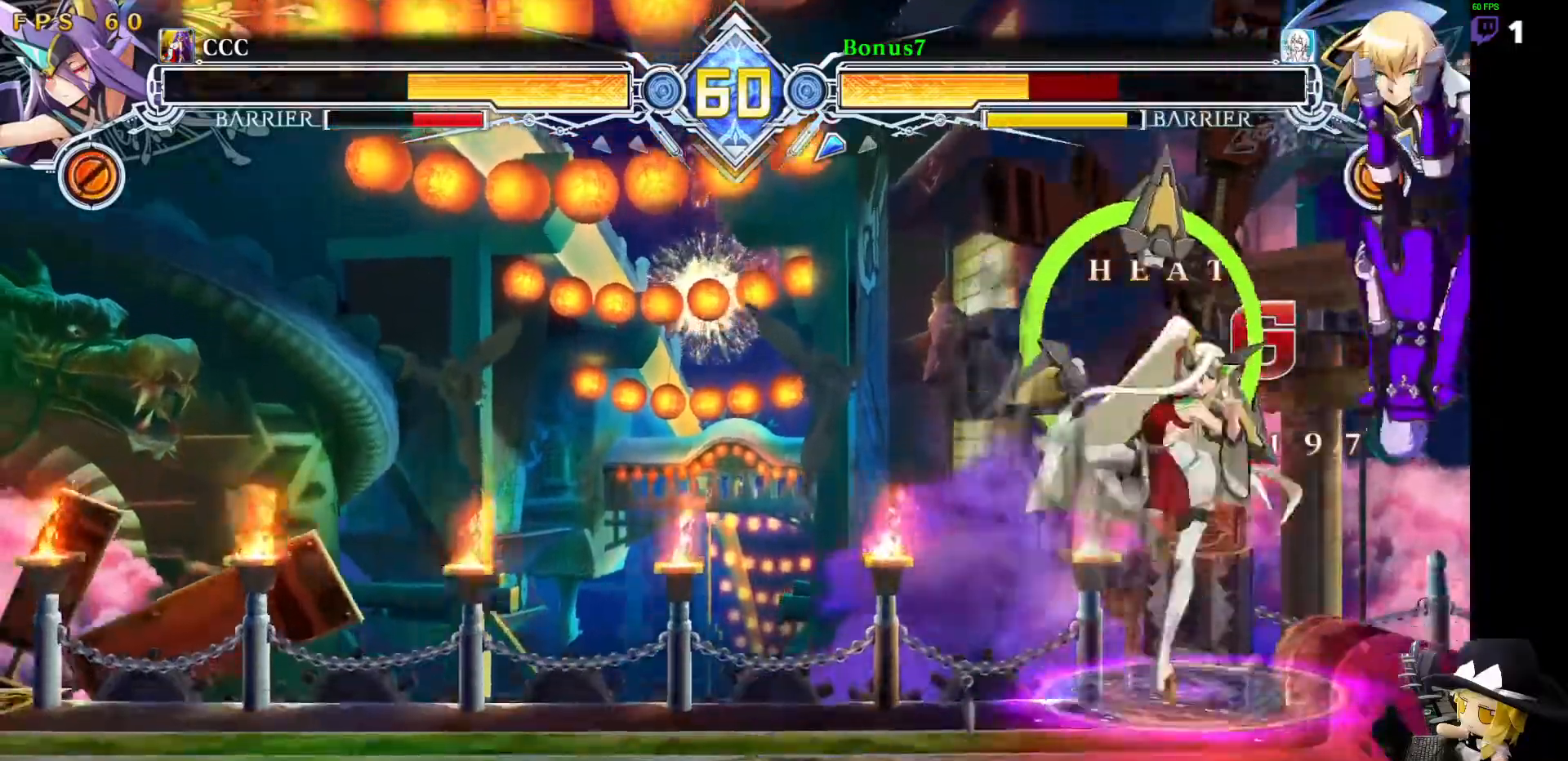
{"dt_ms": 506, "buttons": ["DPAD_RIGHT"], "events": [[388, "SQUARE", "up"], [421, "TRIANGLE", "up"]]}
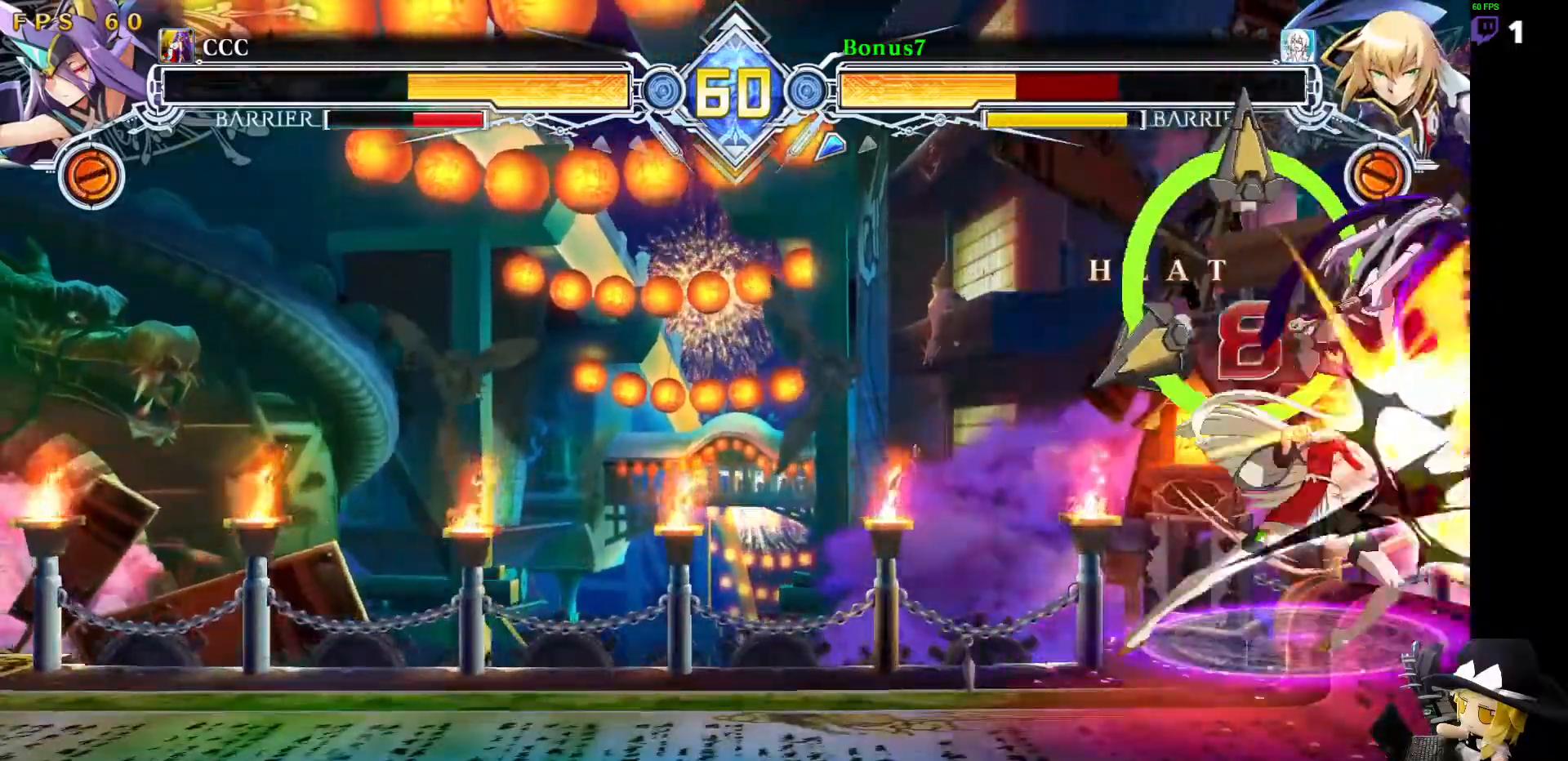
{"dt_ms": 994, "buttons": []}
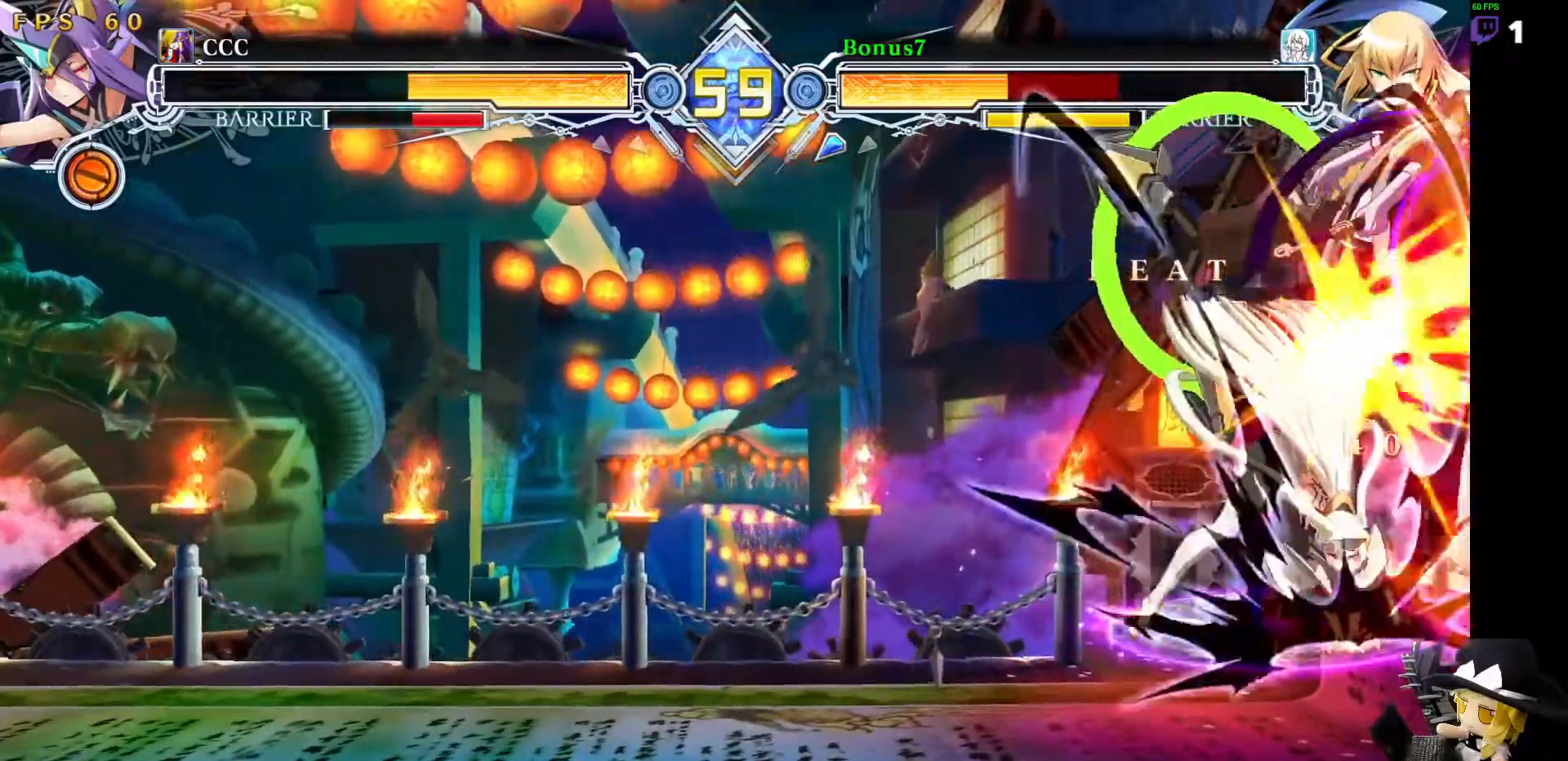
{"dt_ms": 506, "buttons": [], "events": []}
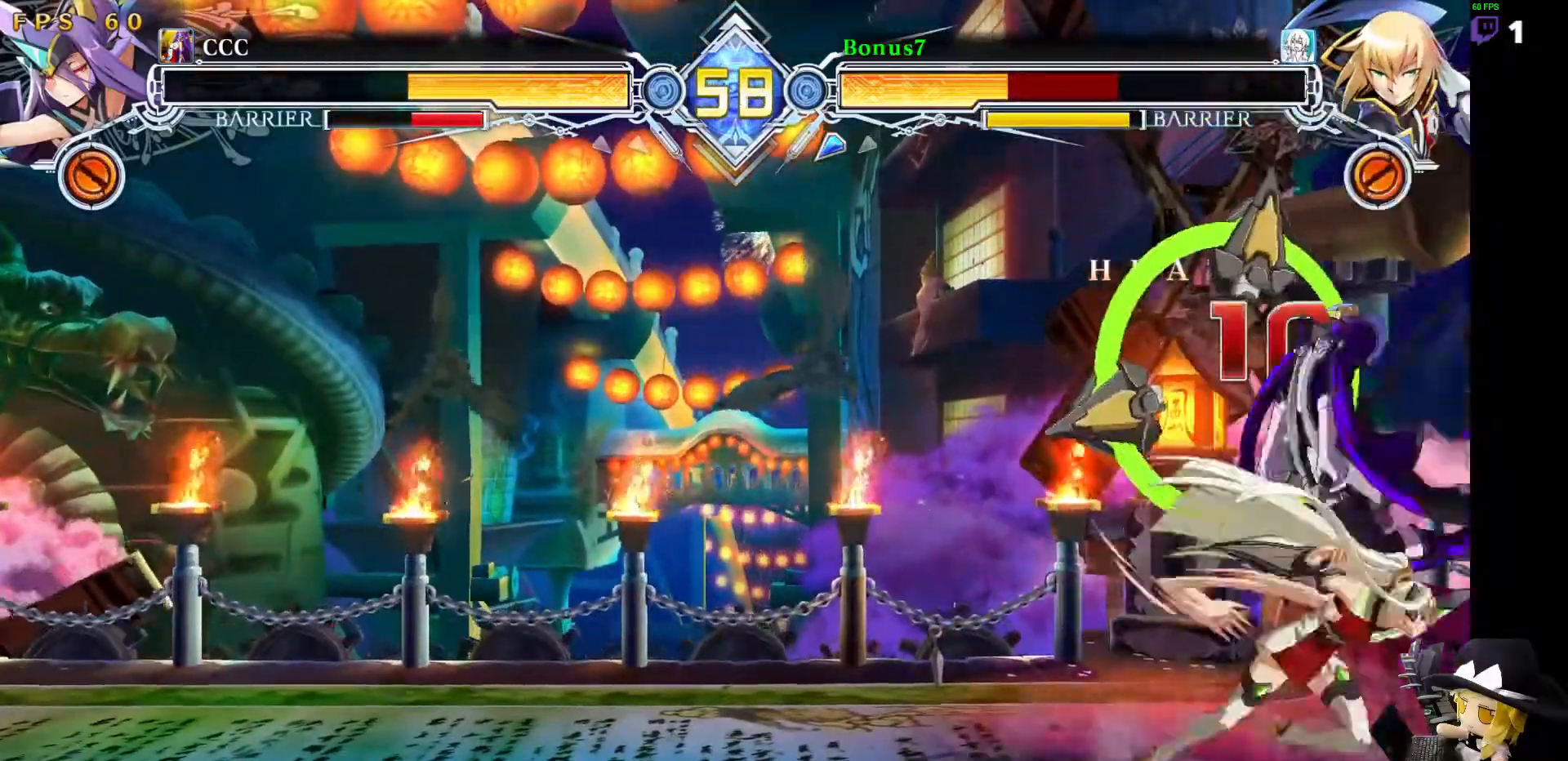
{"dt_ms": 506, "buttons": [], "events": []}
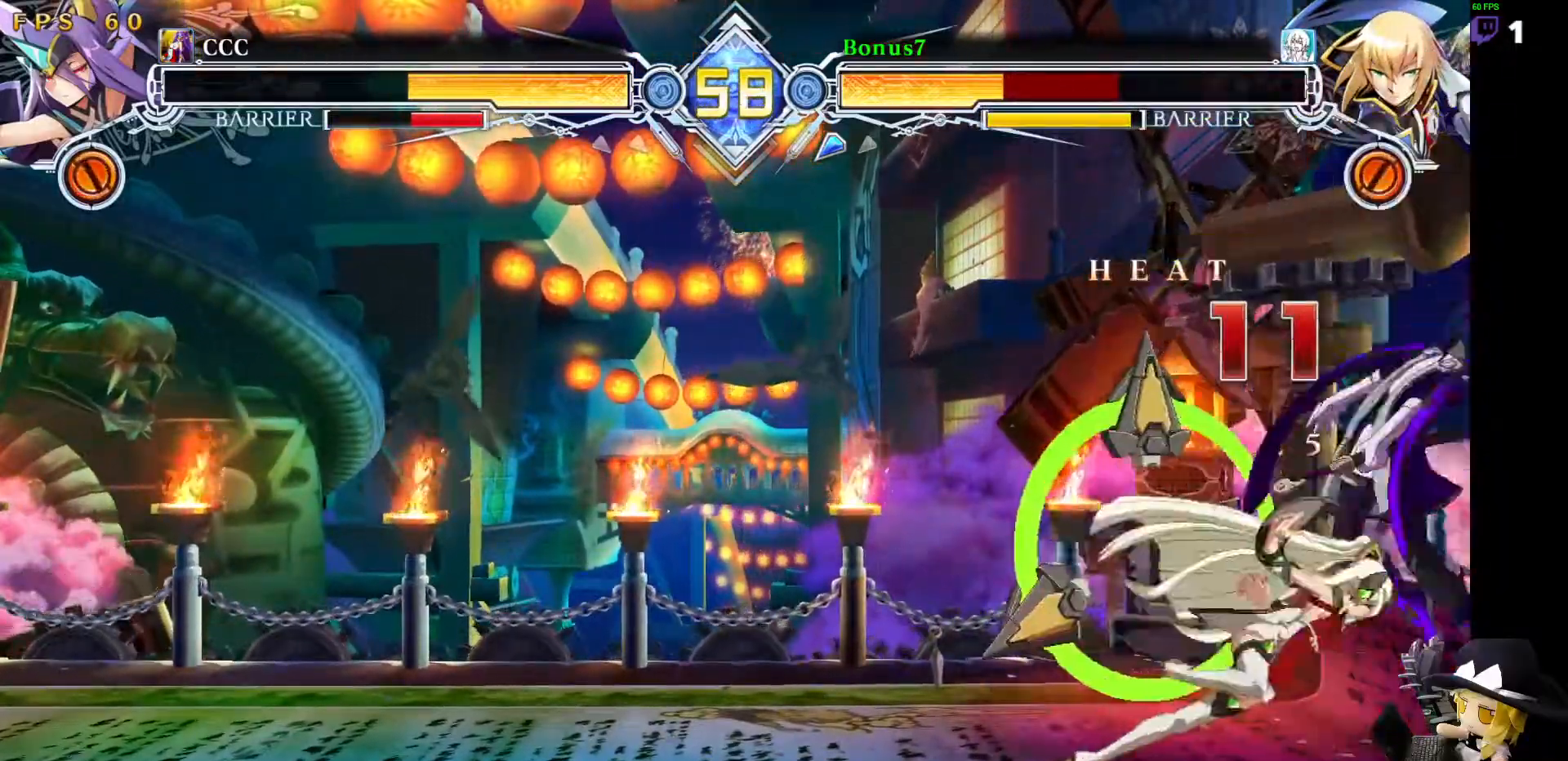
{"dt_ms": 488, "buttons": [], "events": []}
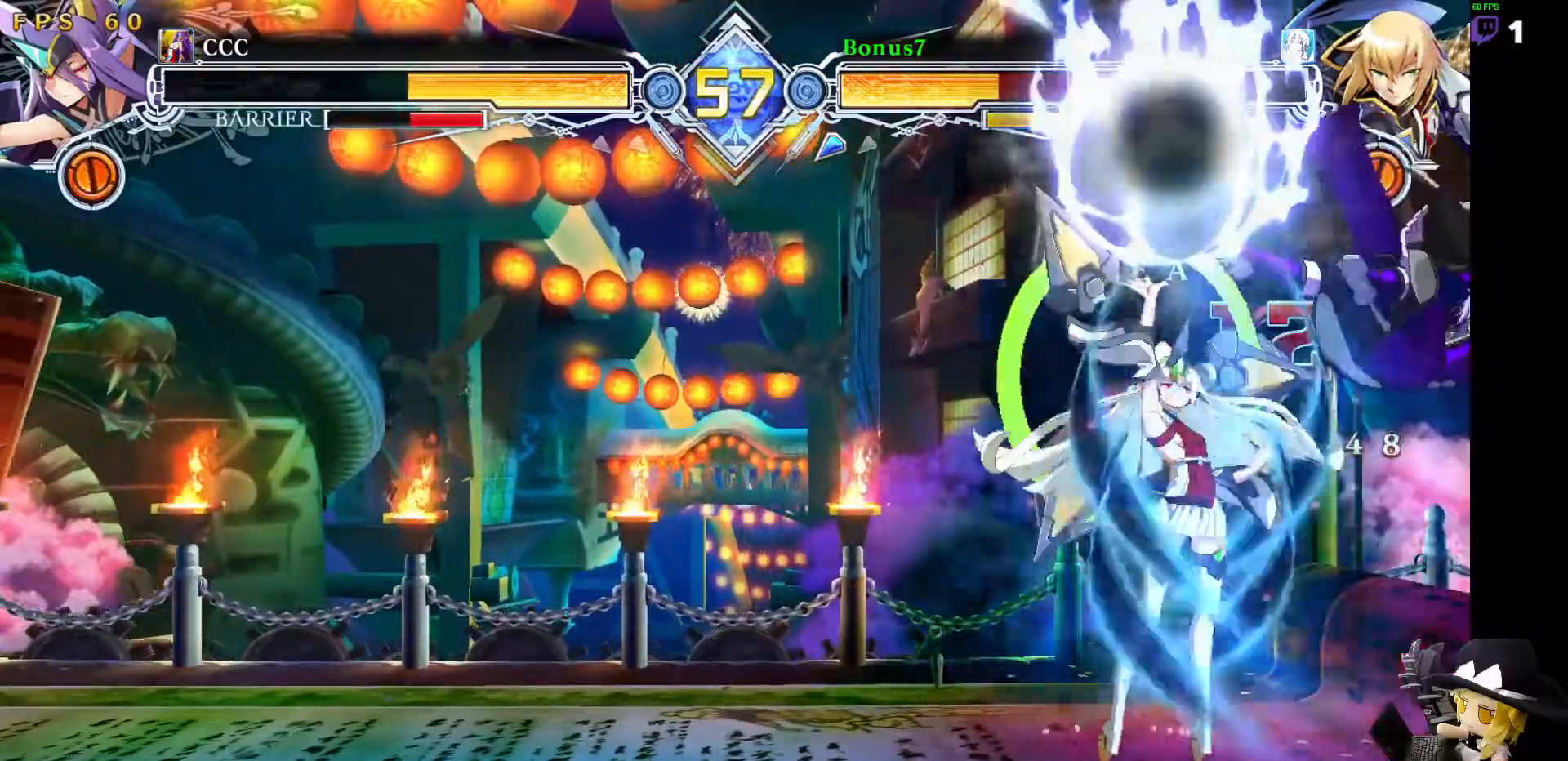
{"dt_ms": 506, "buttons": [], "events": []}
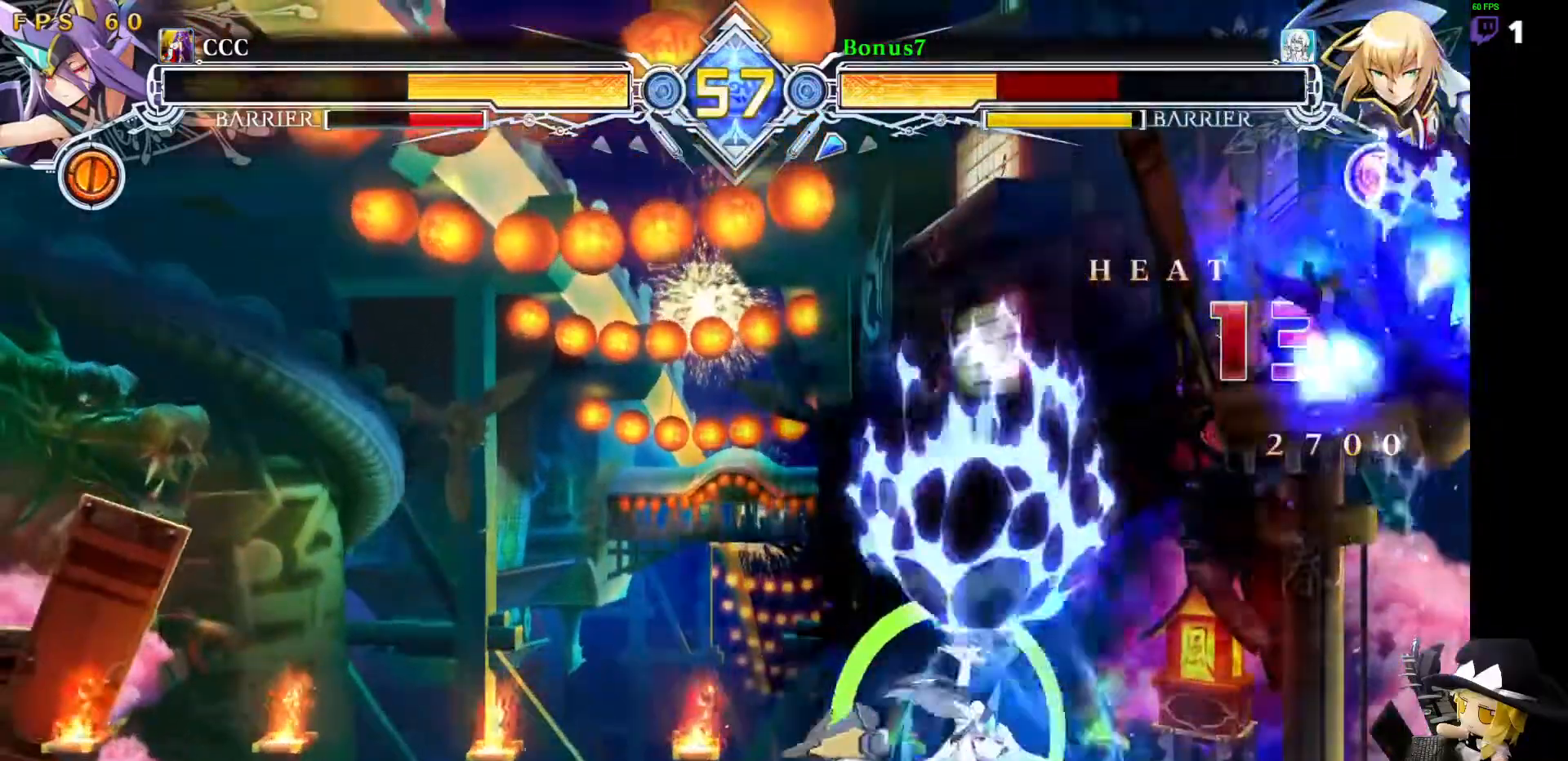
{"dt_ms": 995, "buttons": ["SQUARE"]}
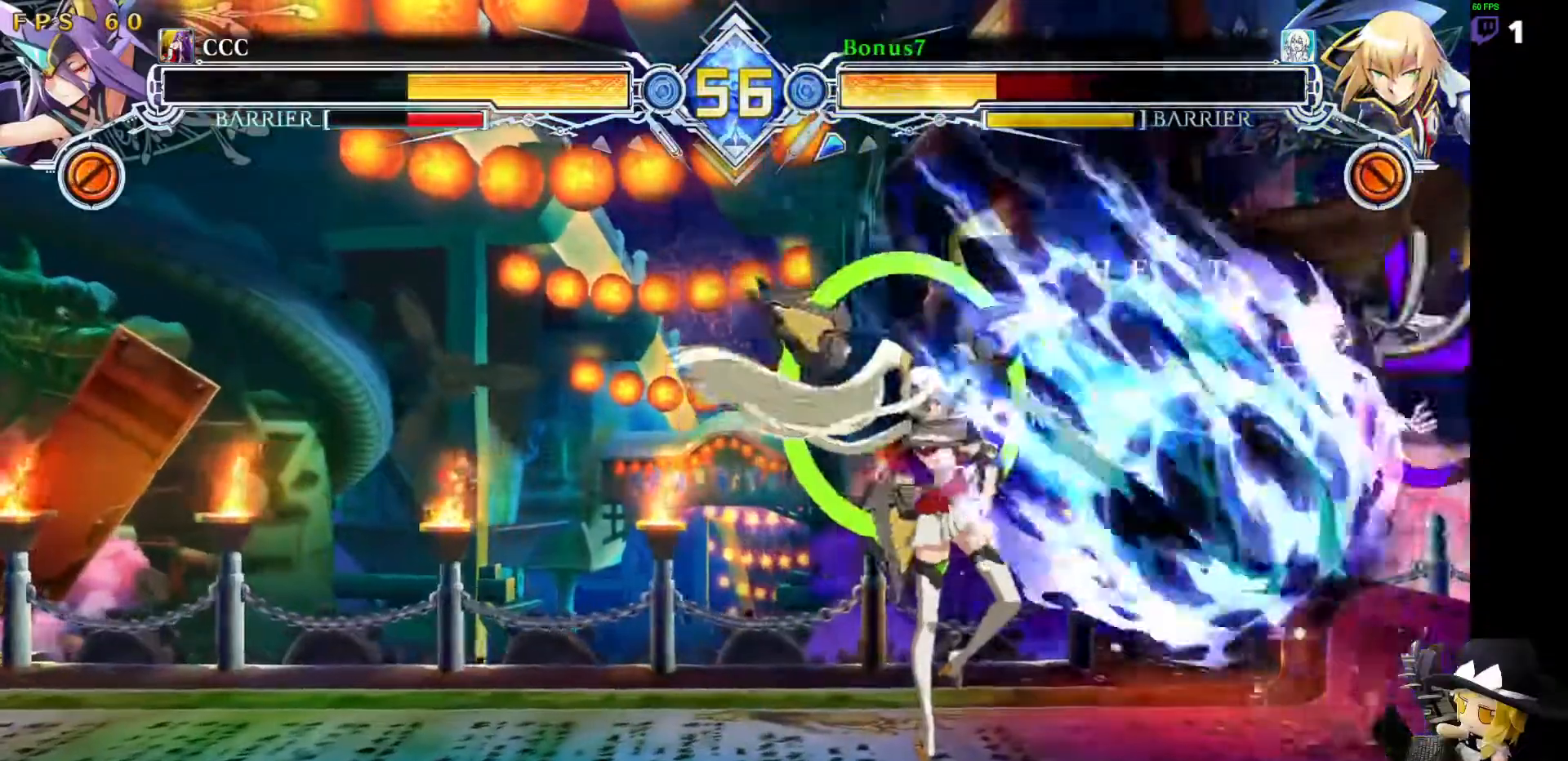
{"dt_ms": 505, "buttons": ["SQUARE", "TRIANGLE", "DPAD_RIGHT"], "events": [[101, "SQUARE", "up"], [151, "DPAD_RIGHT", "down"], [202, "SQUARE", "down"], [202, "TRIANGLE", "down"]]}